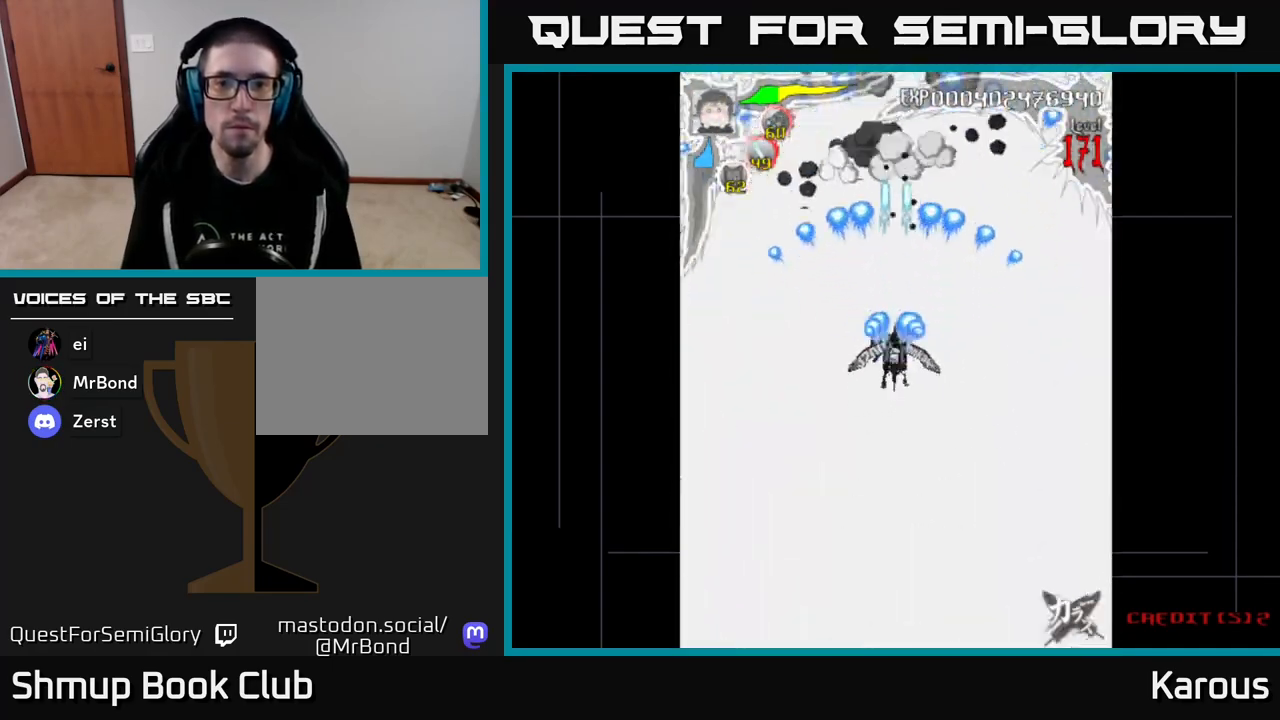
Gameplay with a controller (Xbox layout); each line is a JSON object with the inputs held at the frame after it. "events" lists button and stick changes between this image and that frame as [ms after this image, input, new state], when the widget could be followed in between. Not read: left_stick right_stick.
{"buttons": ["A"], "events": []}
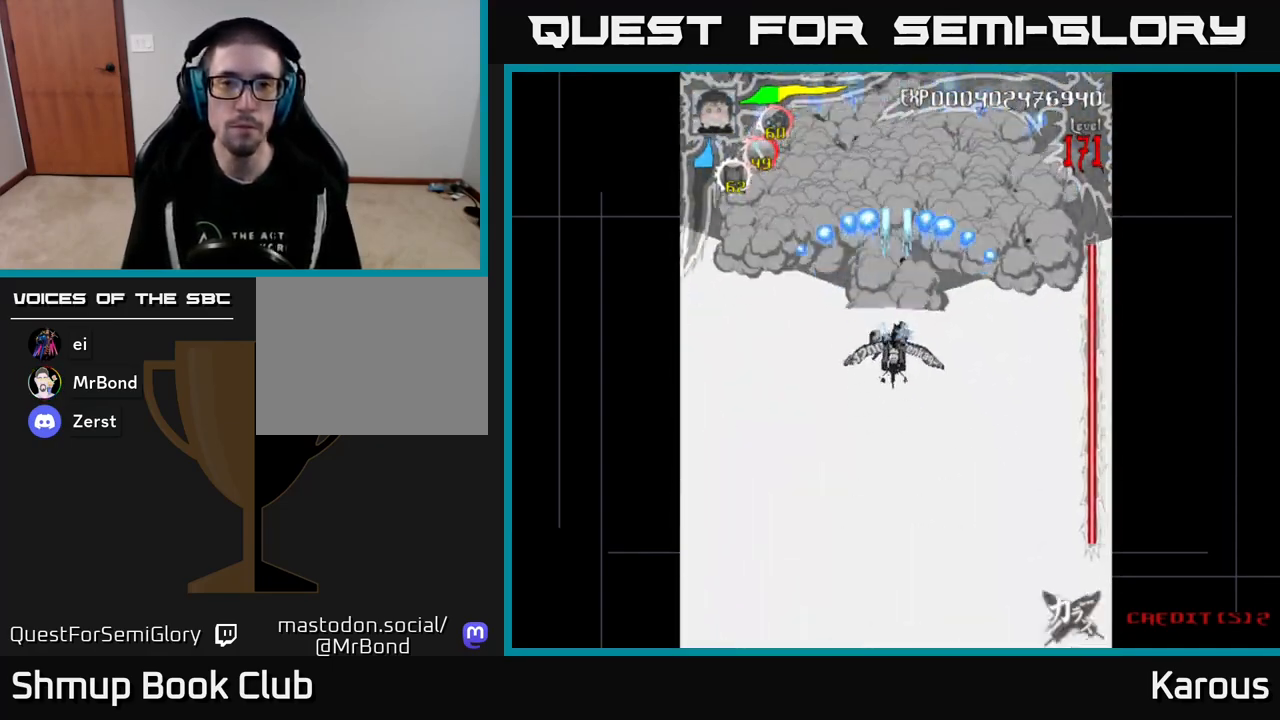
{"buttons": ["A"], "events": []}
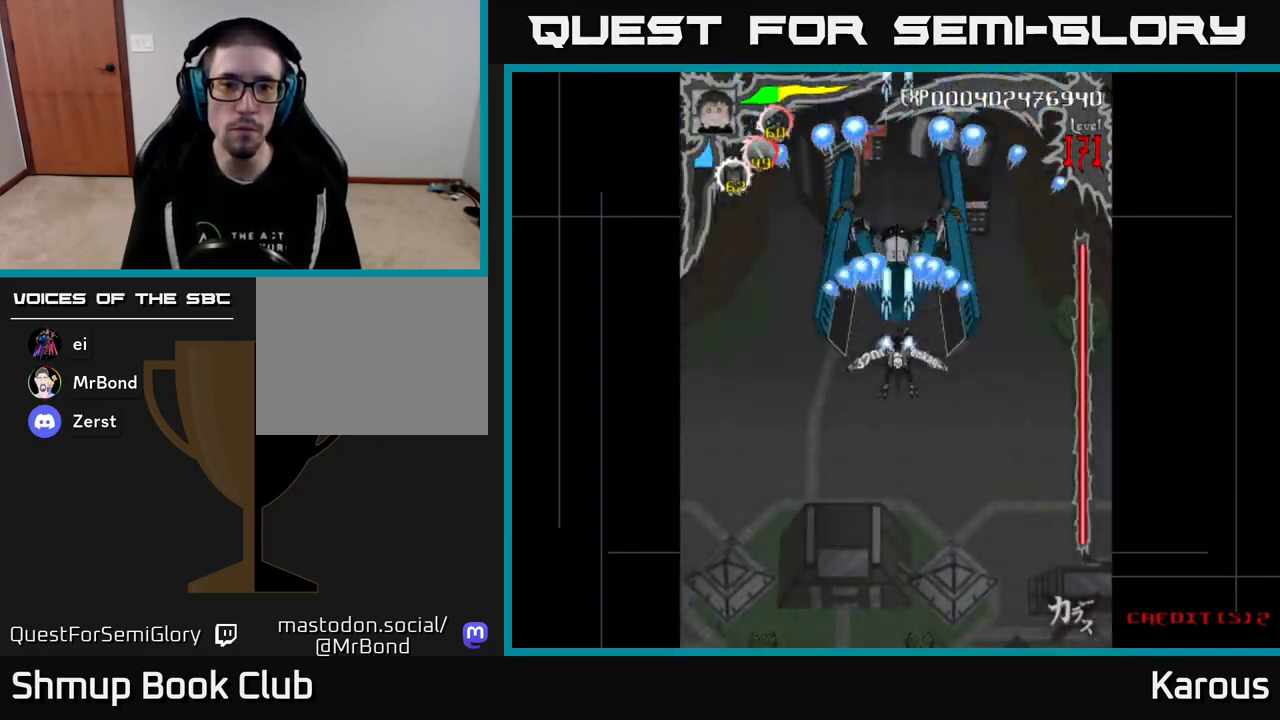
{"buttons": ["A"], "events": [[300, "DPAD_UP", "down"], [417, "DPAD_UP", "up"]]}
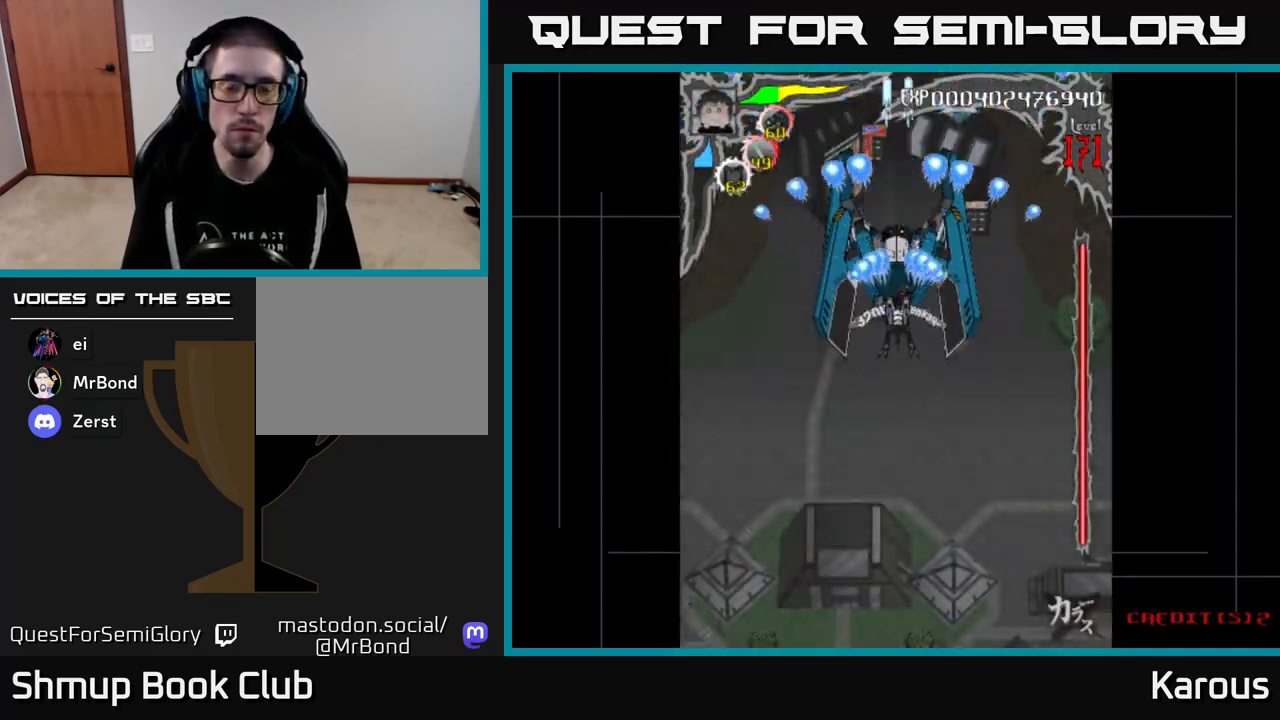
{"buttons": [], "events": [[483, "A", "up"]]}
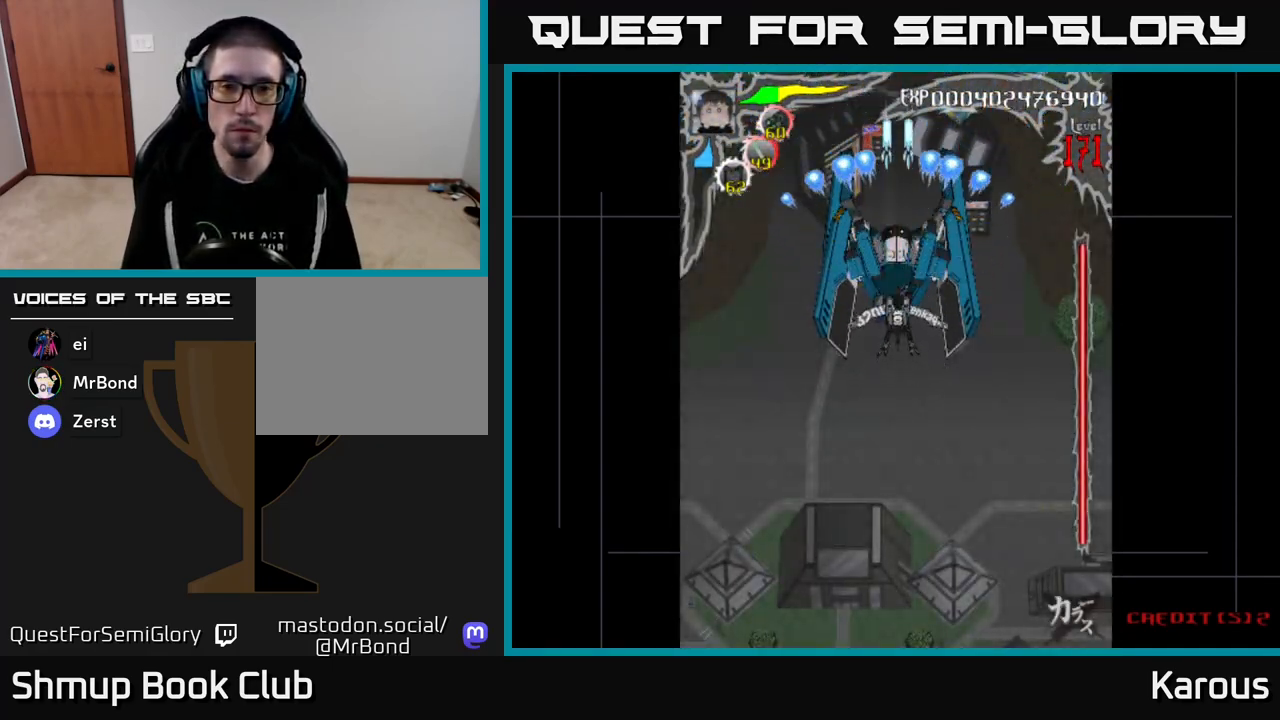
{"buttons": ["B"], "events": [[17, "B", "down"], [233, "DPAD_UP", "down"], [283, "DPAD_UP", "up"]]}
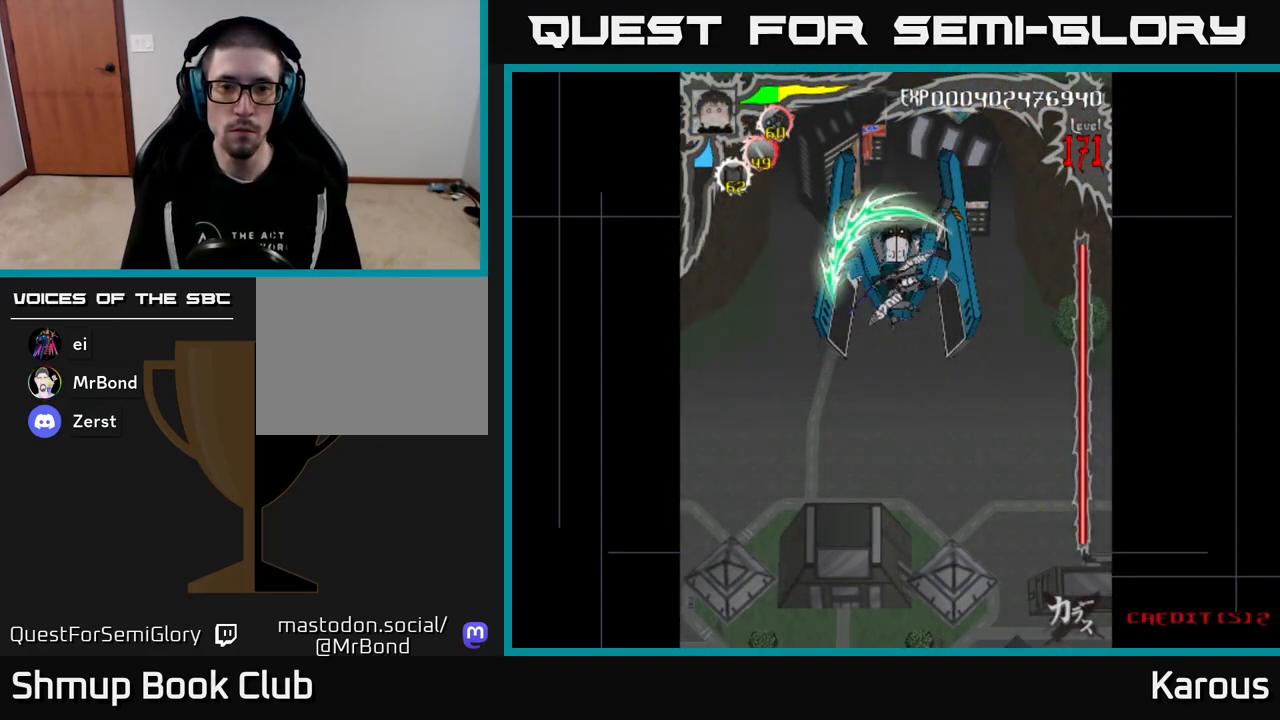
{"buttons": ["B"], "events": []}
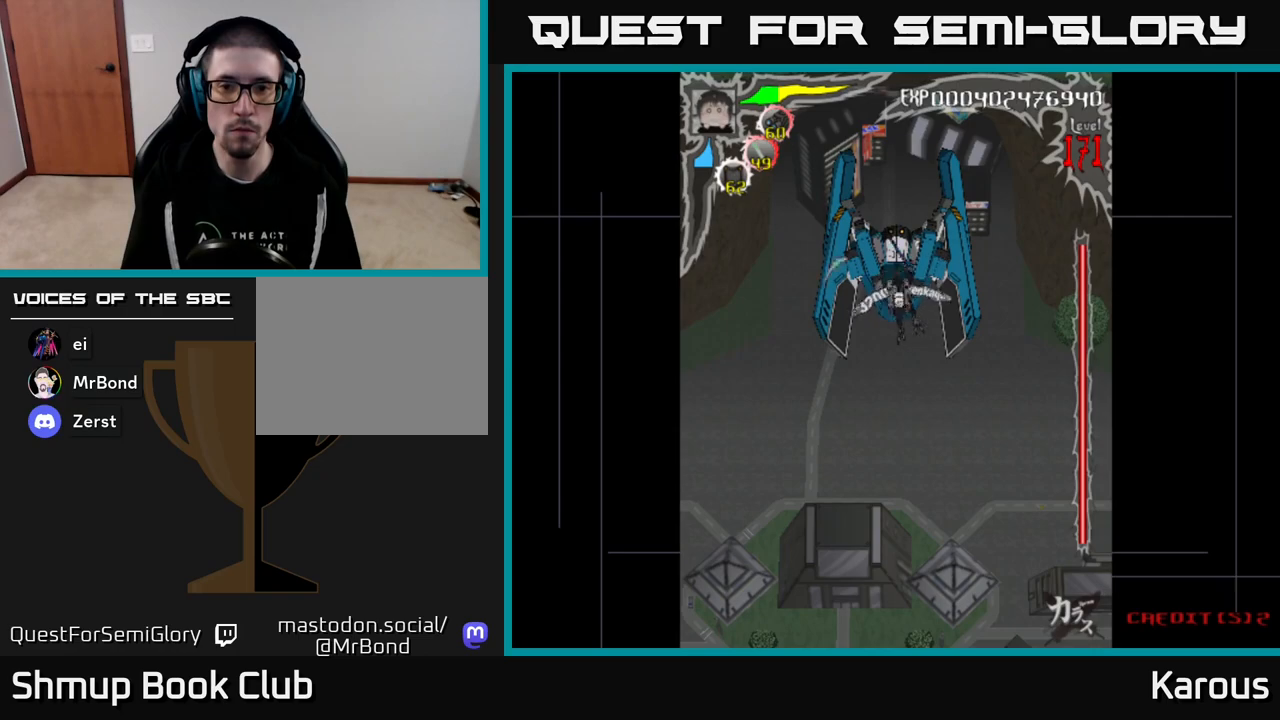
{"buttons": ["B"], "events": []}
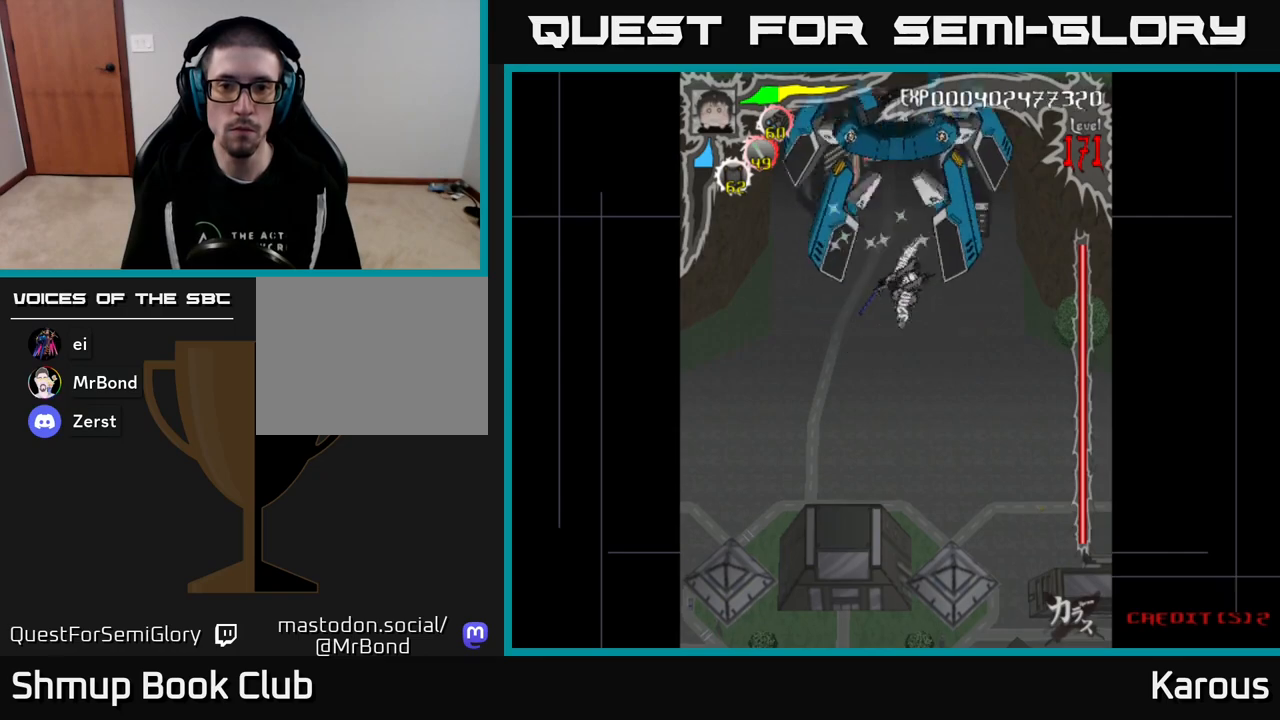
{"buttons": ["B"], "events": [[33, "DPAD_UP", "down"], [67, "DPAD_UP", "up"], [317, "DPAD_UP", "down"], [467, "DPAD_UP", "up"]]}
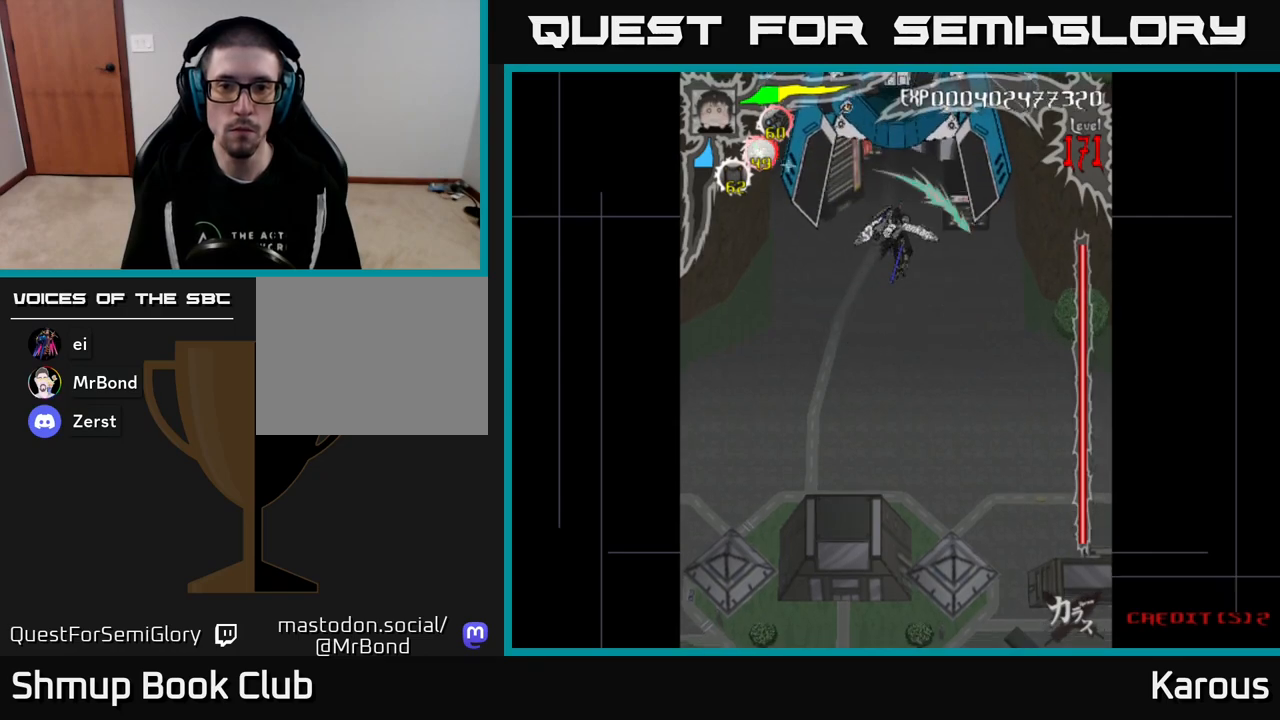
{"buttons": ["B"], "events": [[233, "DPAD_DOWN", "down"], [350, "DPAD_DOWN", "up"]]}
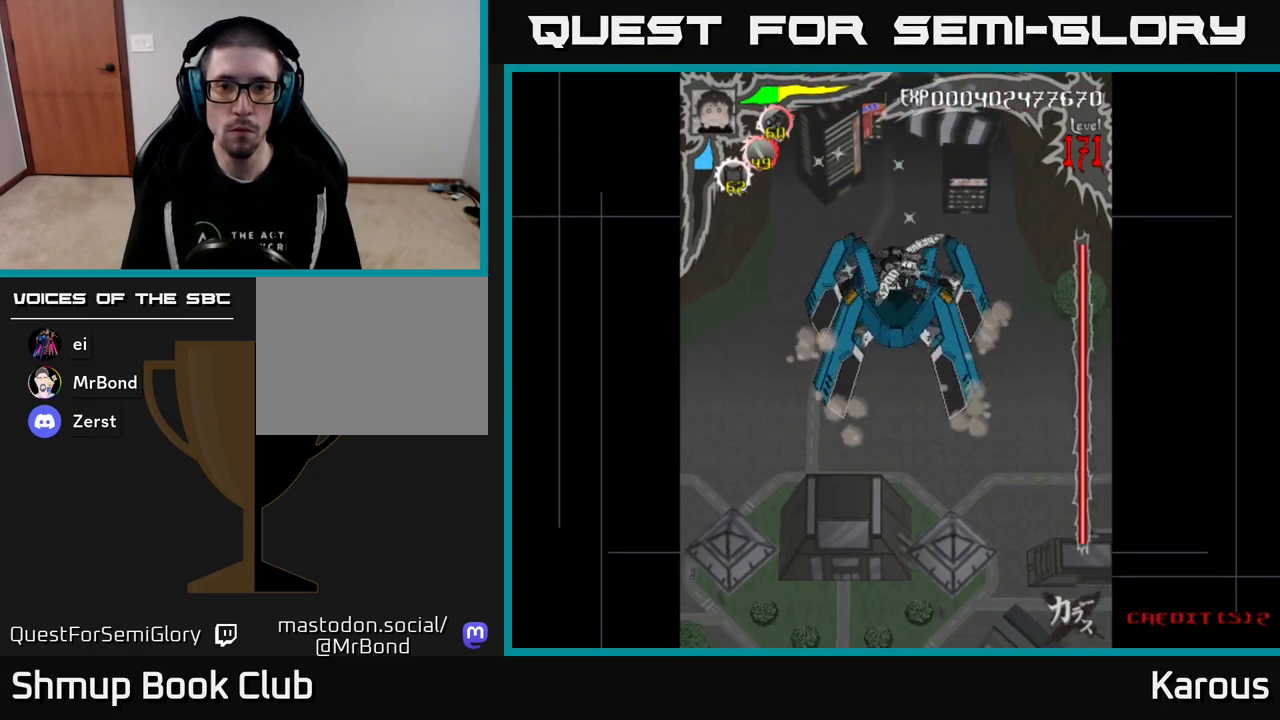
{"buttons": ["B"], "events": [[83, "DPAD_DOWN", "down"], [183, "DPAD_DOWN", "up"]]}
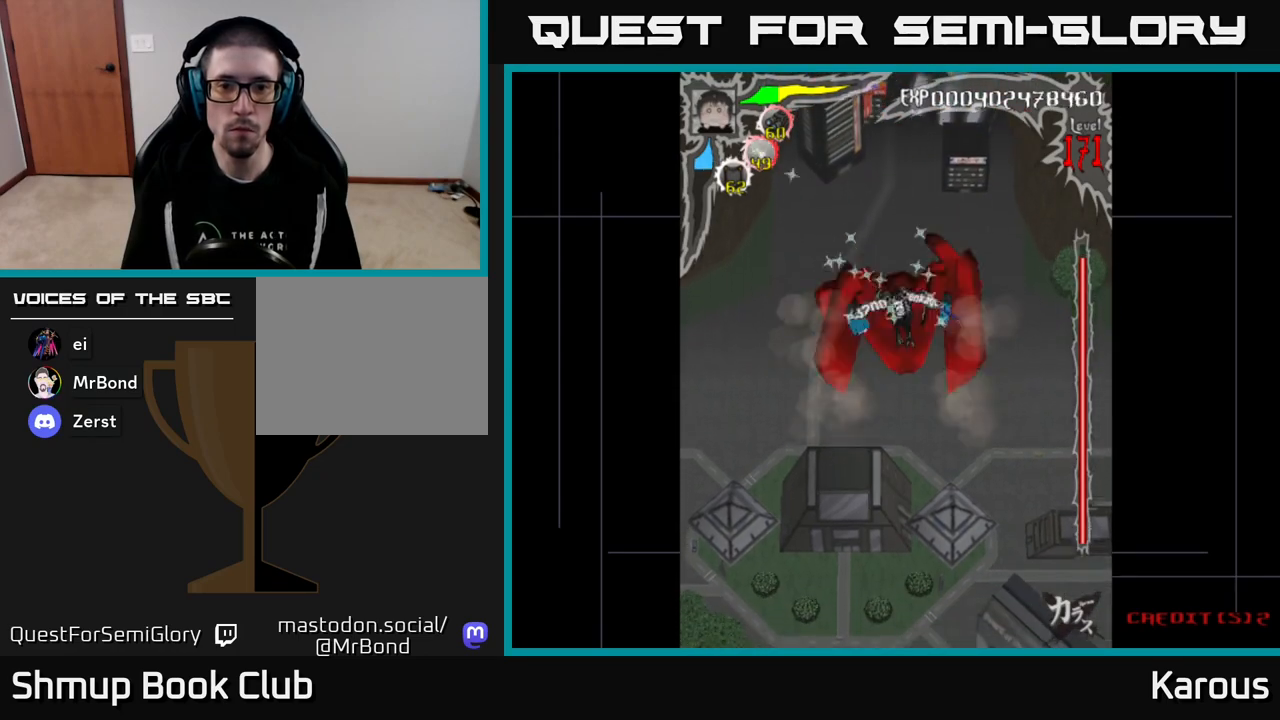
{"buttons": ["B"], "events": []}
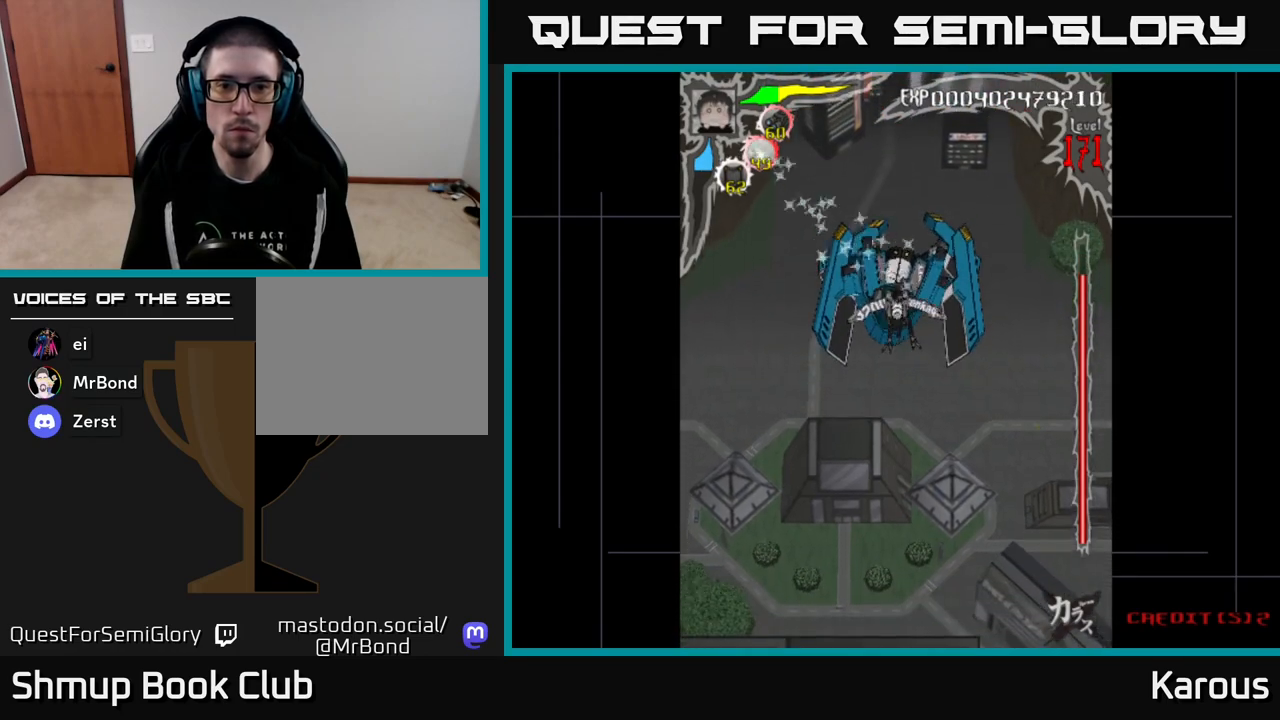
{"buttons": ["A"], "events": [[317, "B", "up"], [333, "A", "down"]]}
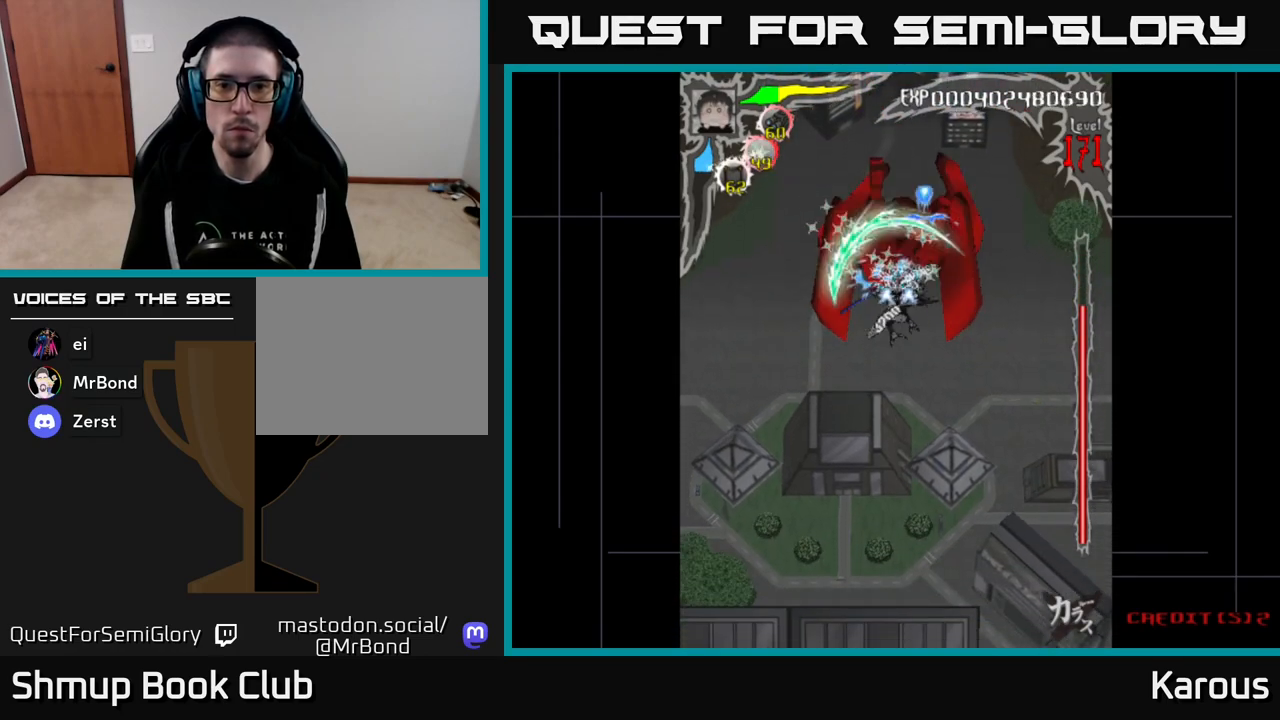
{"buttons": ["A"], "events": []}
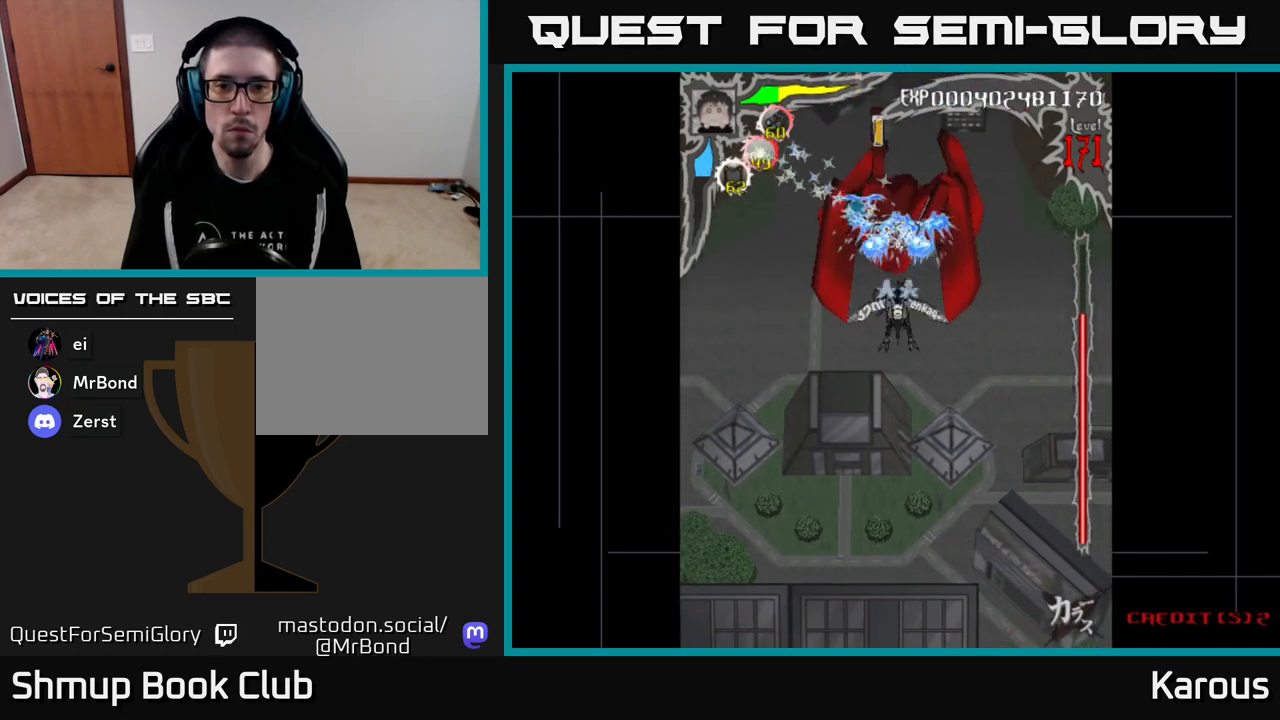
{"buttons": ["A"], "events": []}
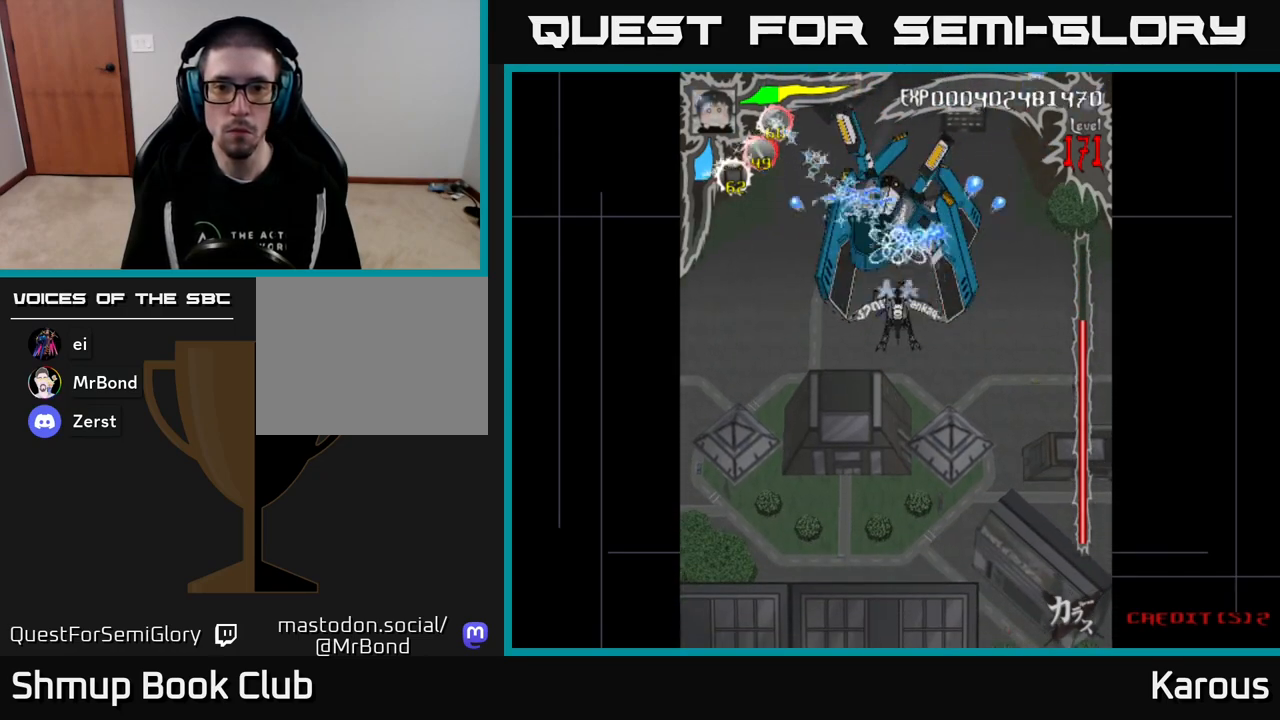
{"buttons": ["A"], "events": [[17, "DPAD_UP", "down"], [83, "DPAD_UP", "up"]]}
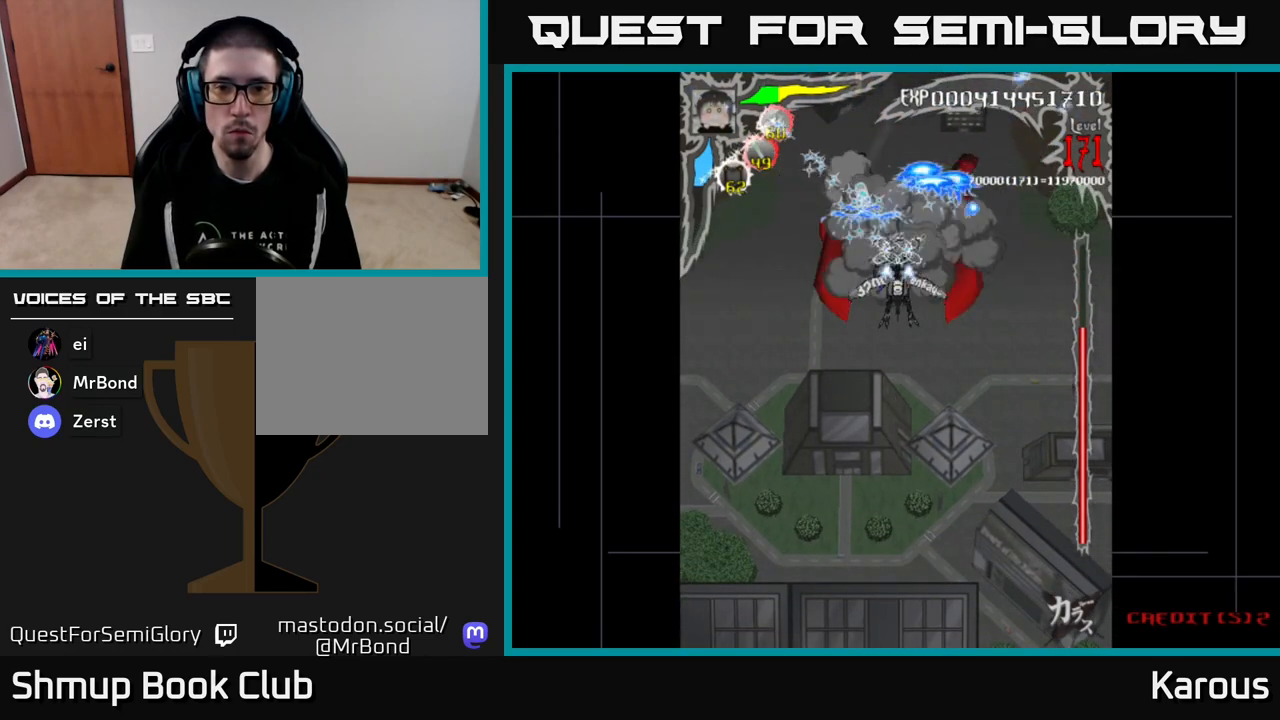
{"buttons": ["A"], "events": []}
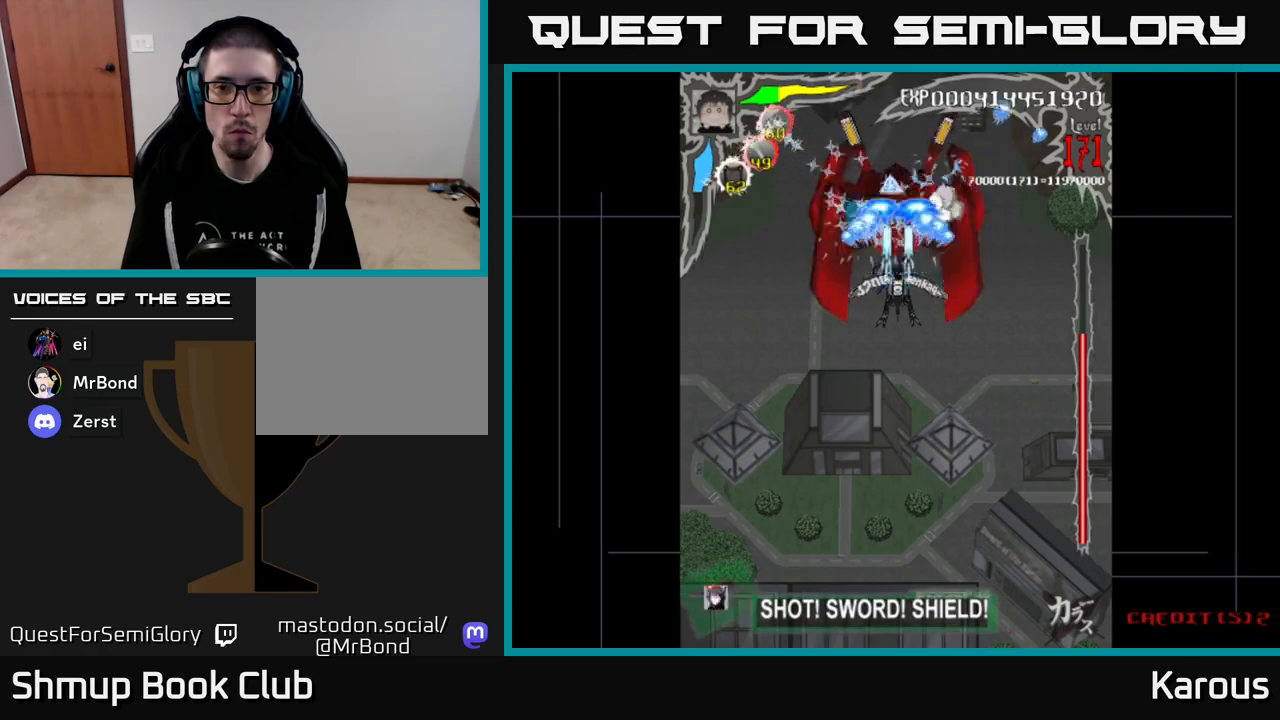
{"buttons": ["A", "DPAD_DOWN"], "events": [[433, "DPAD_DOWN", "down"]]}
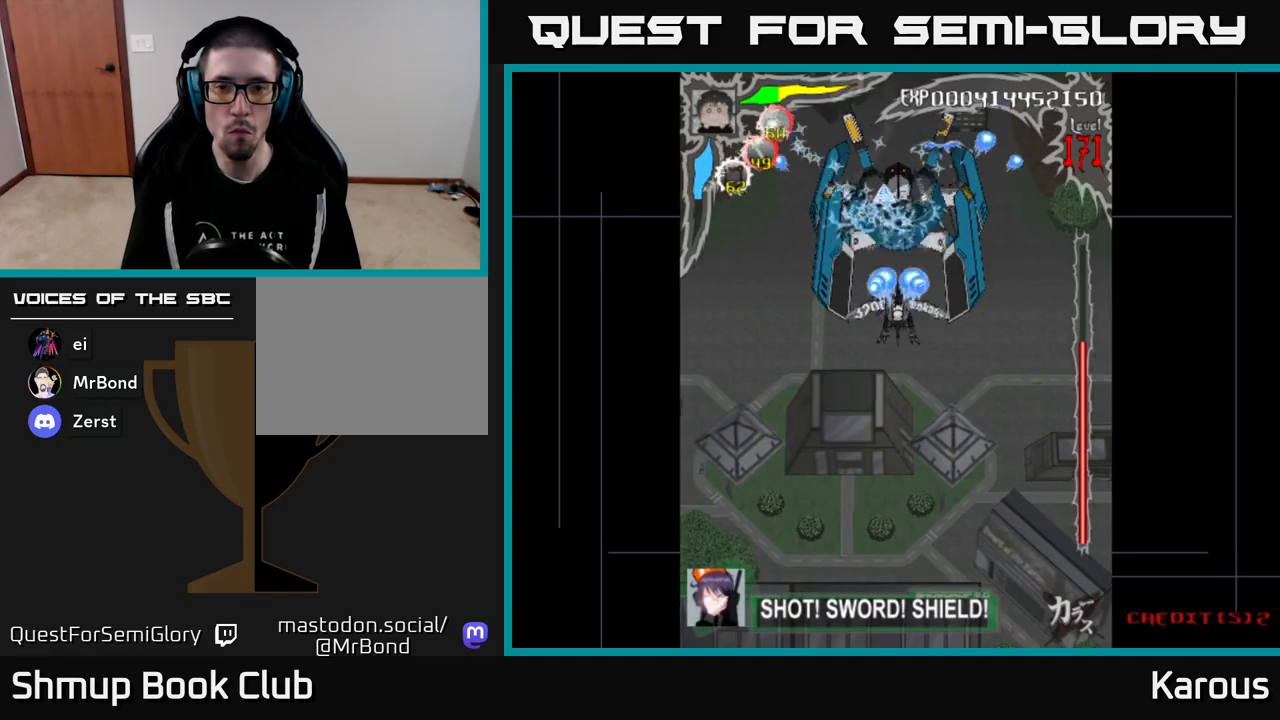
{"buttons": ["A", "DPAD_UP"], "events": [[117, "DPAD_DOWN", "up"], [467, "DPAD_UP", "down"]]}
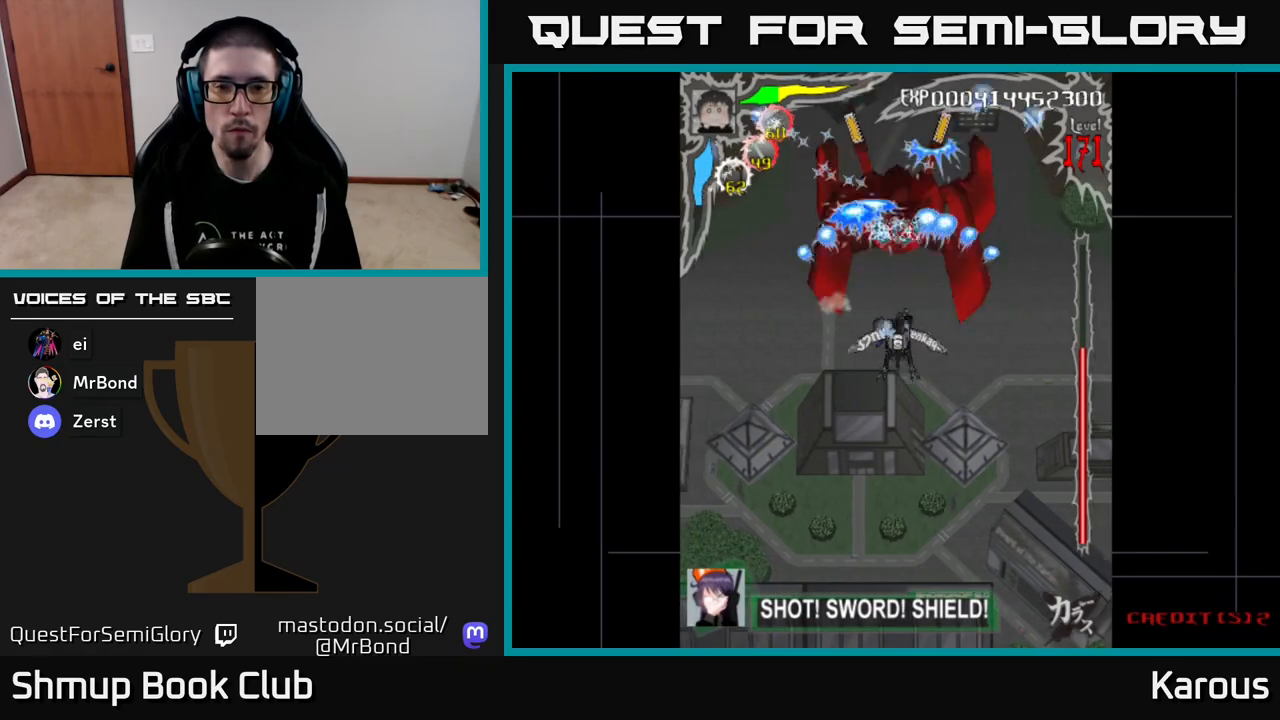
{"buttons": ["A", "DPAD_DOWN"], "events": [[233, "DPAD_UP", "up"], [250, "DPAD_DOWN", "down"]]}
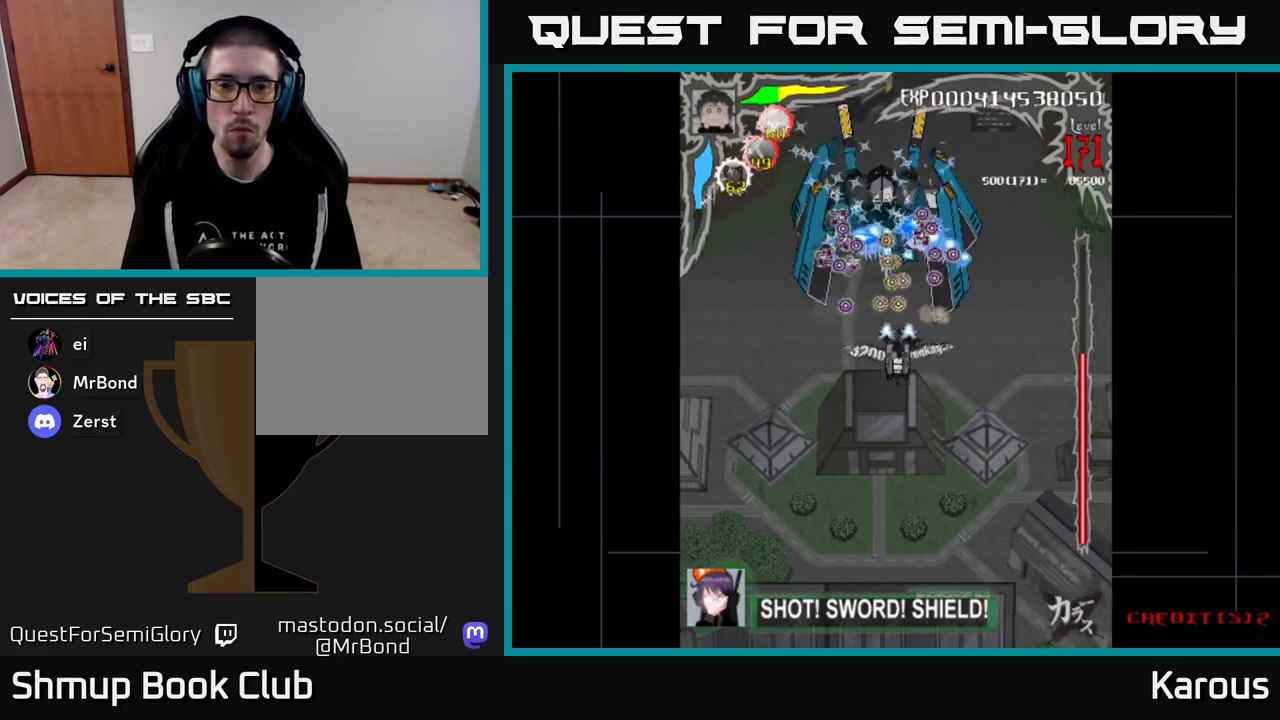
{"buttons": ["DPAD_DOWN"], "events": [[133, "A", "up"], [300, "DPAD_LEFT", "down"], [400, "DPAD_LEFT", "up"]]}
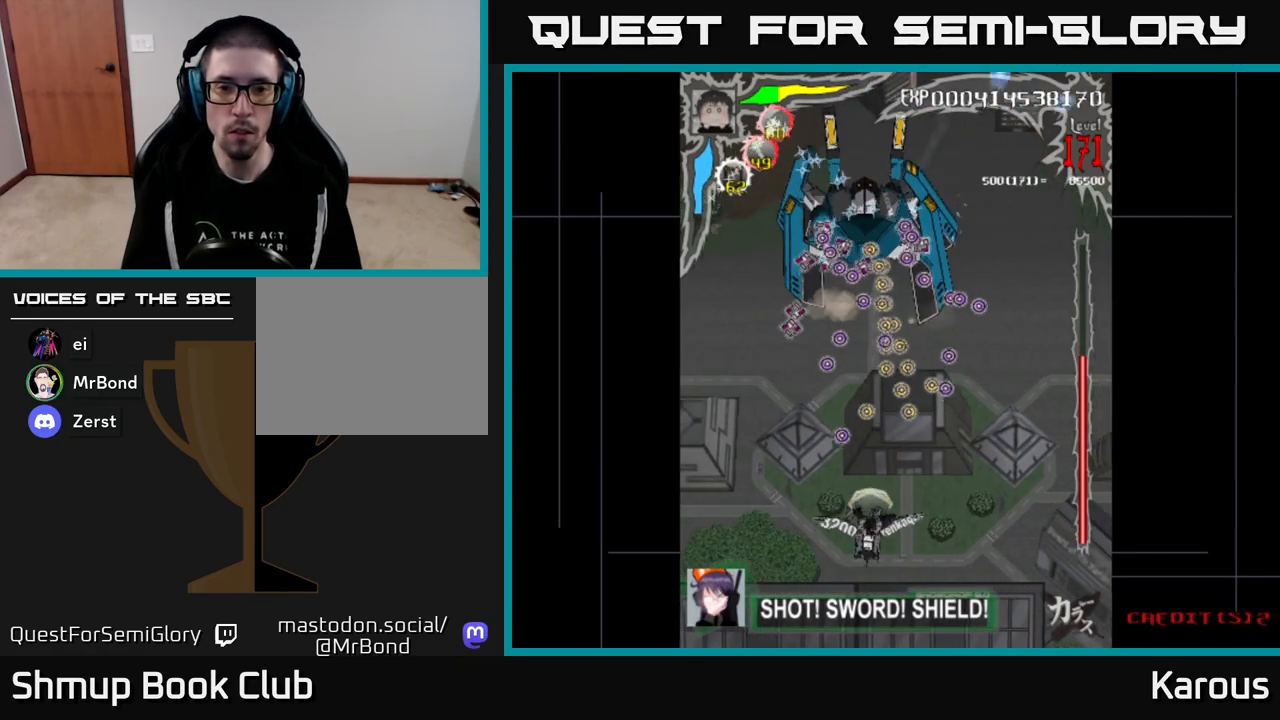
{"buttons": ["DPAD_UP"], "events": [[167, "DPAD_DOWN", "up"], [250, "DPAD_UP", "down"]]}
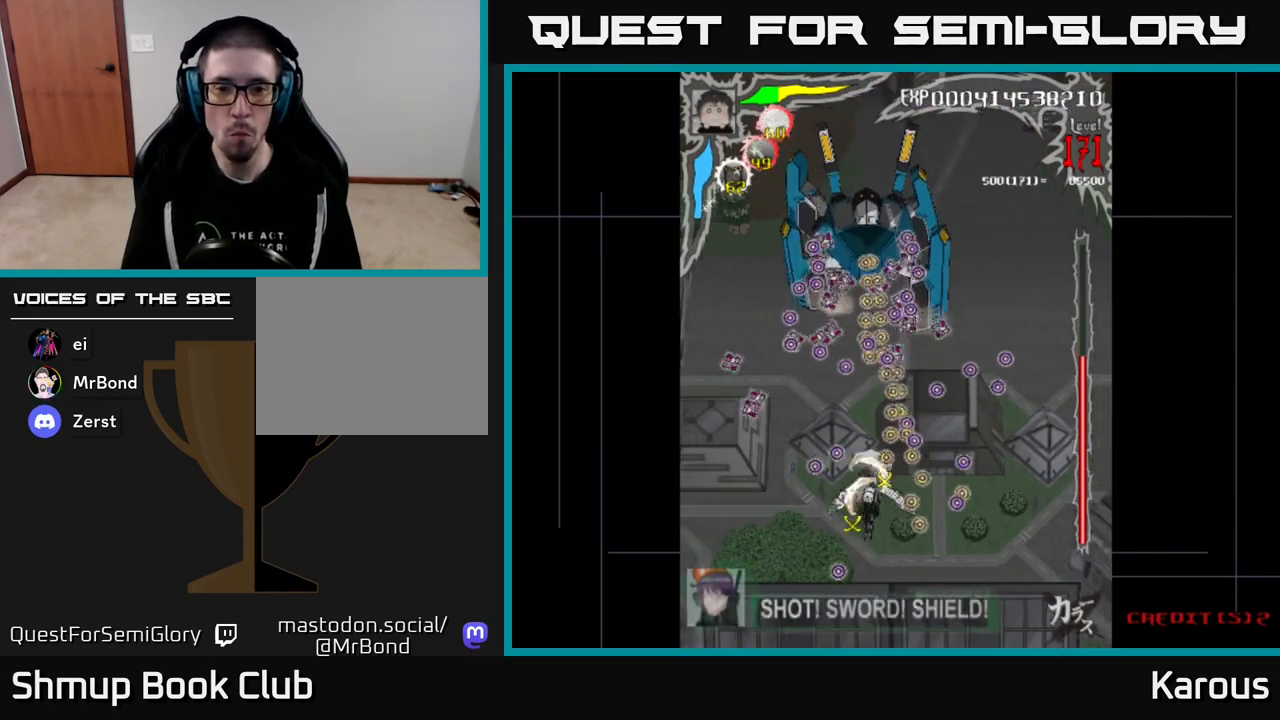
{"buttons": ["A"], "events": [[467, "A", "down"], [500, "DPAD_UP", "up"]]}
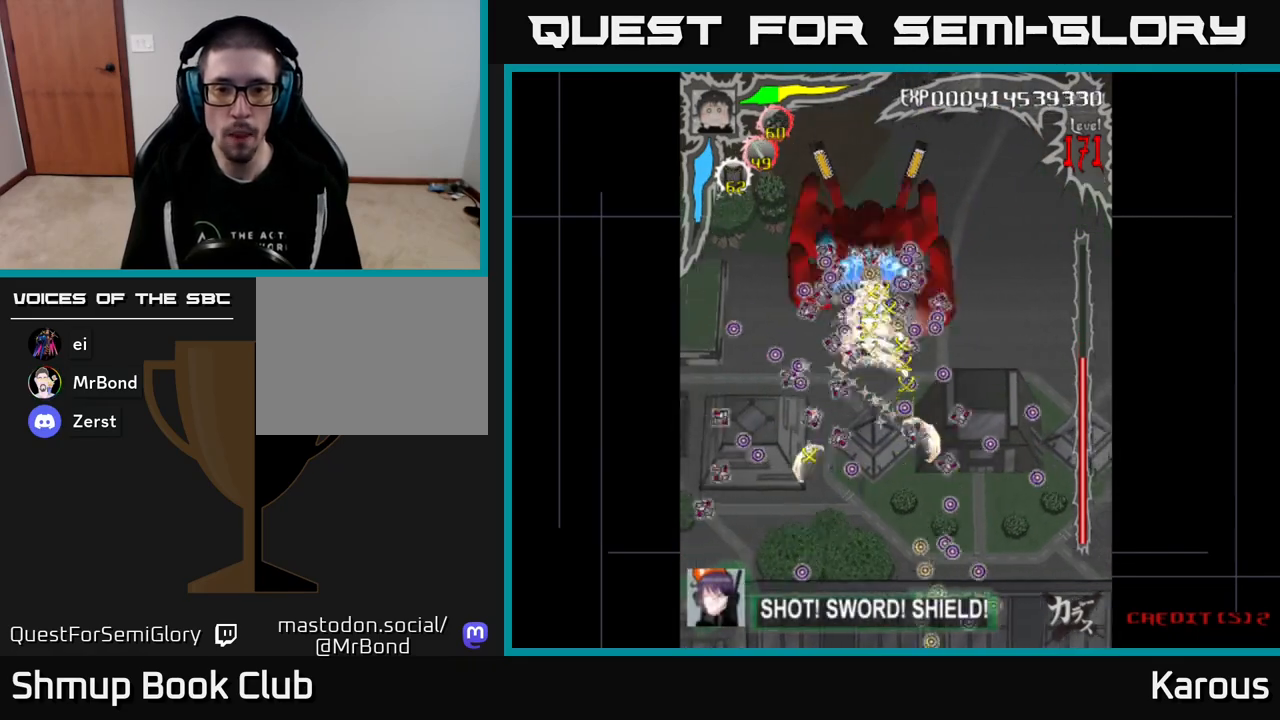
{"buttons": ["A"], "events": [[17, "DPAD_DOWN", "down"], [350, "DPAD_DOWN", "up"]]}
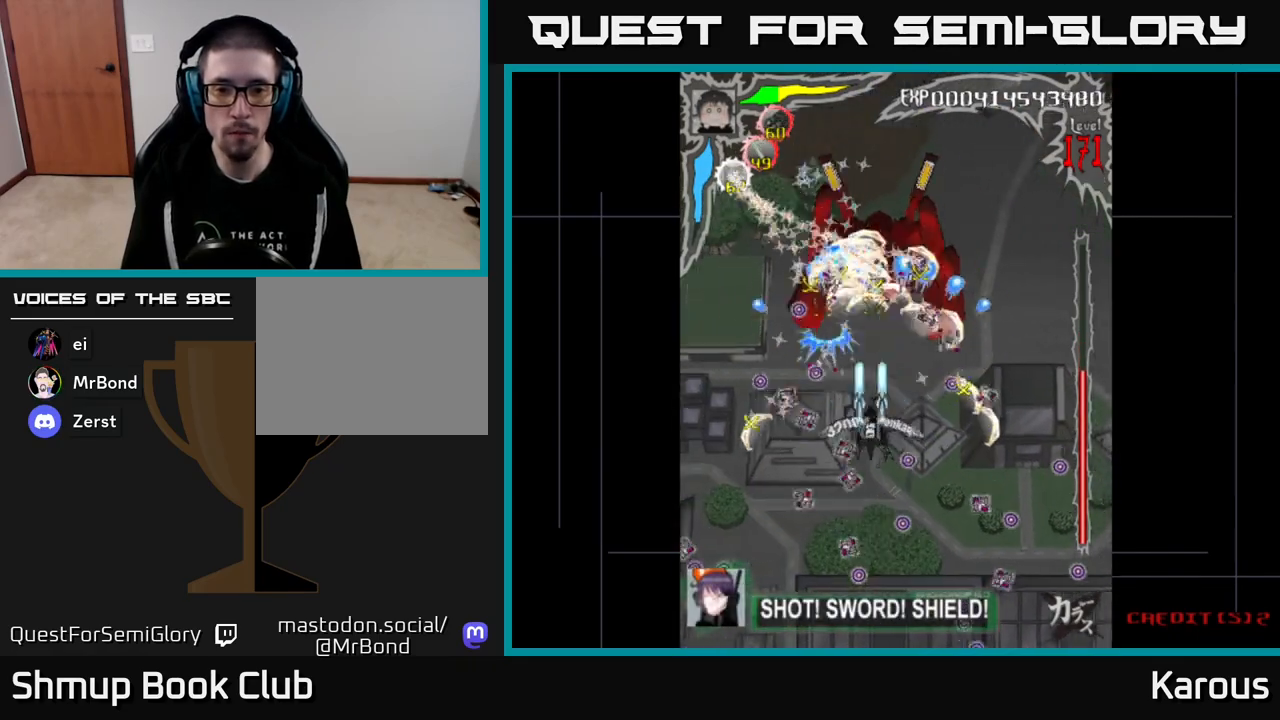
{"buttons": ["A"], "events": []}
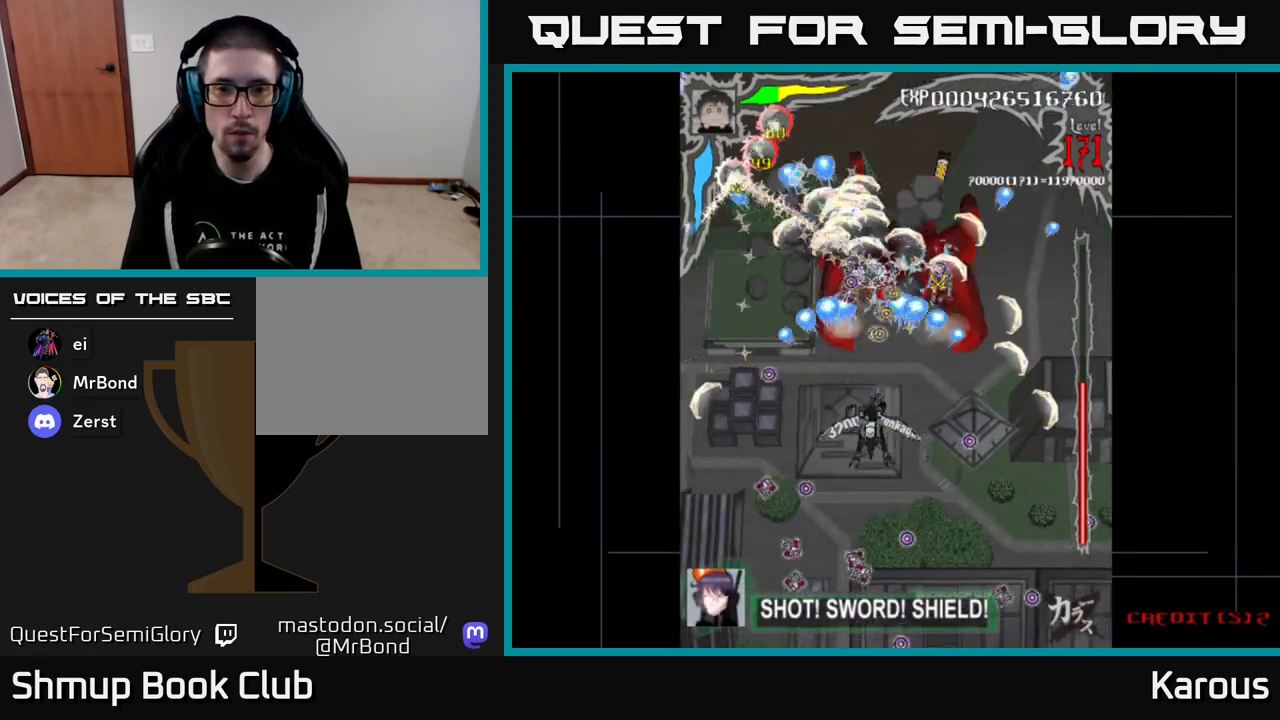
{"buttons": ["A"], "events": [[183, "DPAD_DOWN", "down"], [250, "DPAD_RIGHT", "down"], [367, "DPAD_DOWN", "up"], [400, "DPAD_RIGHT", "up"]]}
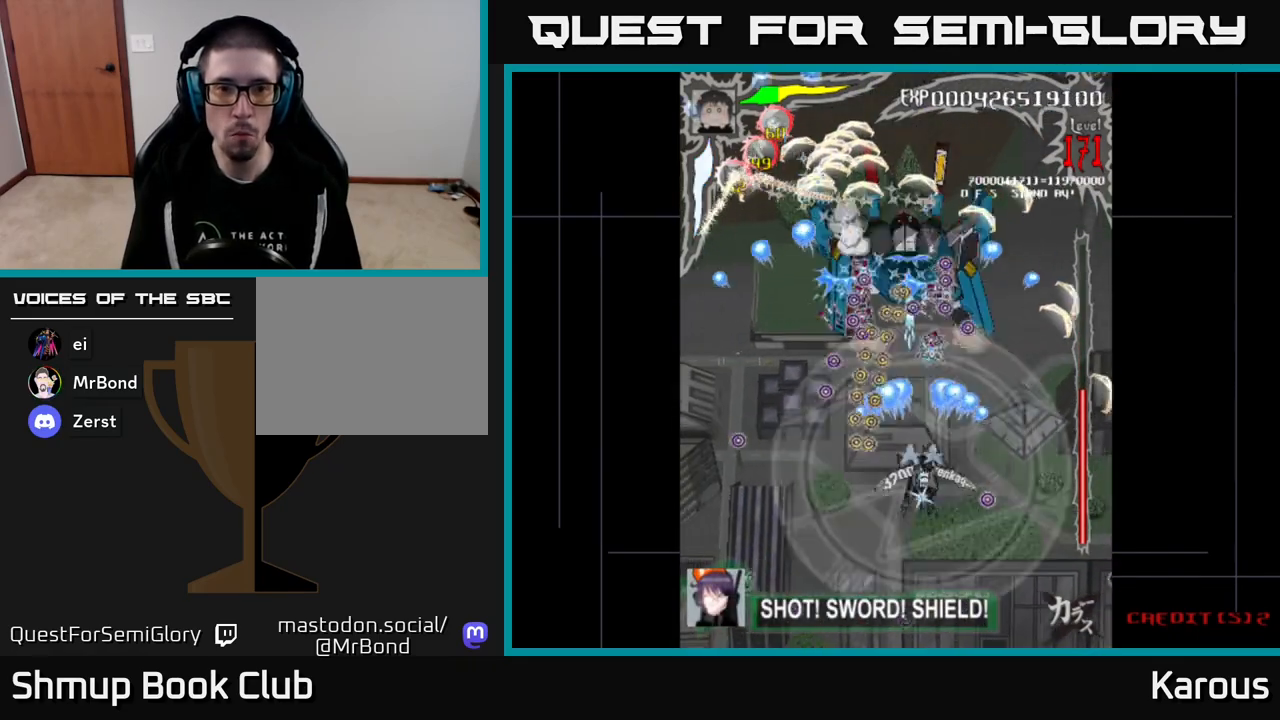
{"buttons": ["B", "DPAD_UP"], "events": [[50, "DPAD_DOWN", "down"], [217, "DPAD_DOWN", "up"], [267, "DPAD_UP", "down"], [283, "X", "down"], [300, "A", "up"], [350, "X", "up"], [417, "B", "down"]]}
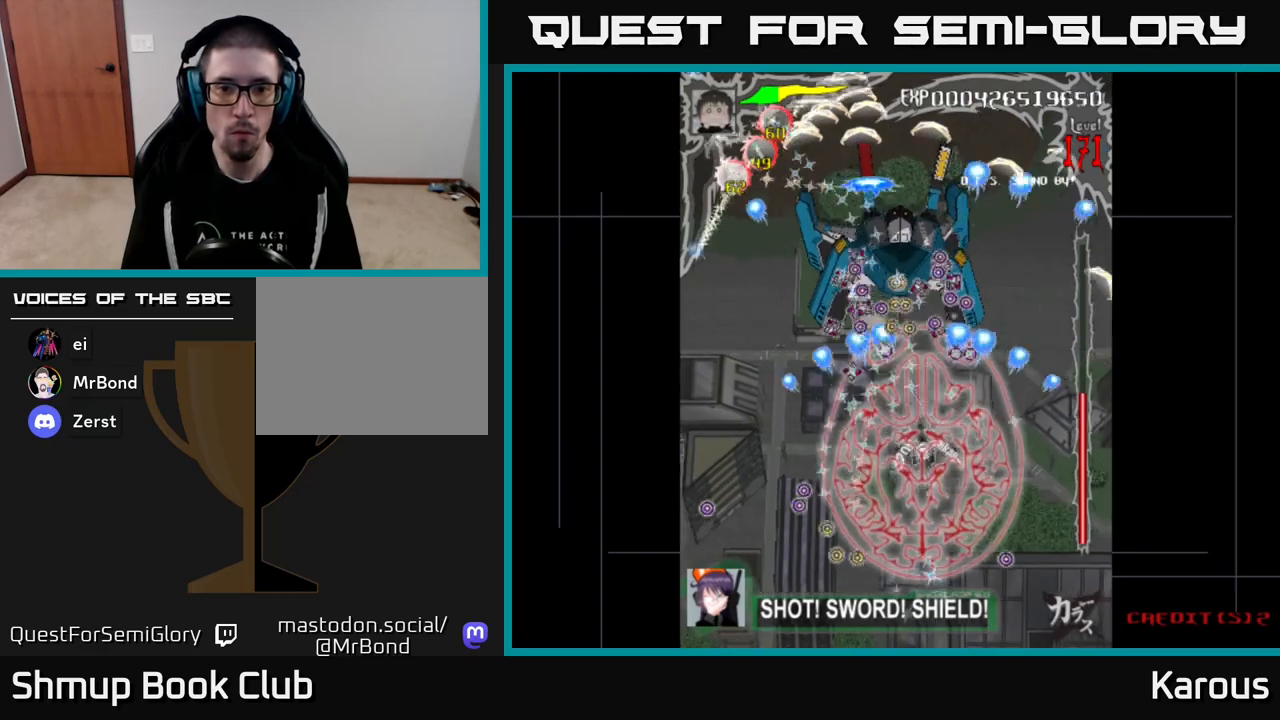
{"buttons": ["B", "DPAD_UP"], "events": [[250, "DPAD_LEFT", "down"], [300, "DPAD_LEFT", "up"]]}
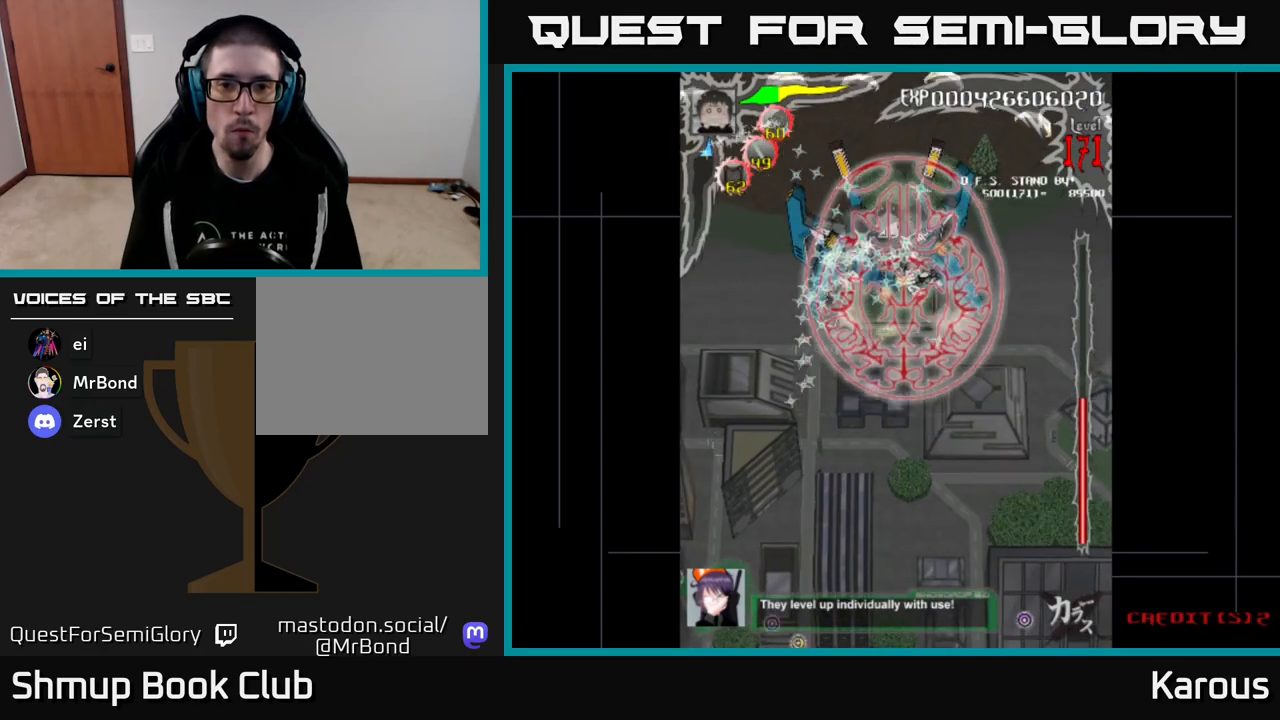
{"buttons": ["B", "DPAD_DOWN", "DPAD_LEFT"], "events": [[50, "DPAD_LEFT", "down"], [167, "DPAD_LEFT", "up"], [250, "DPAD_RIGHT", "down"], [250, "DPAD_UP", "up"], [333, "DPAD_DOWN", "down"], [417, "DPAD_RIGHT", "up"], [483, "DPAD_LEFT", "down"]]}
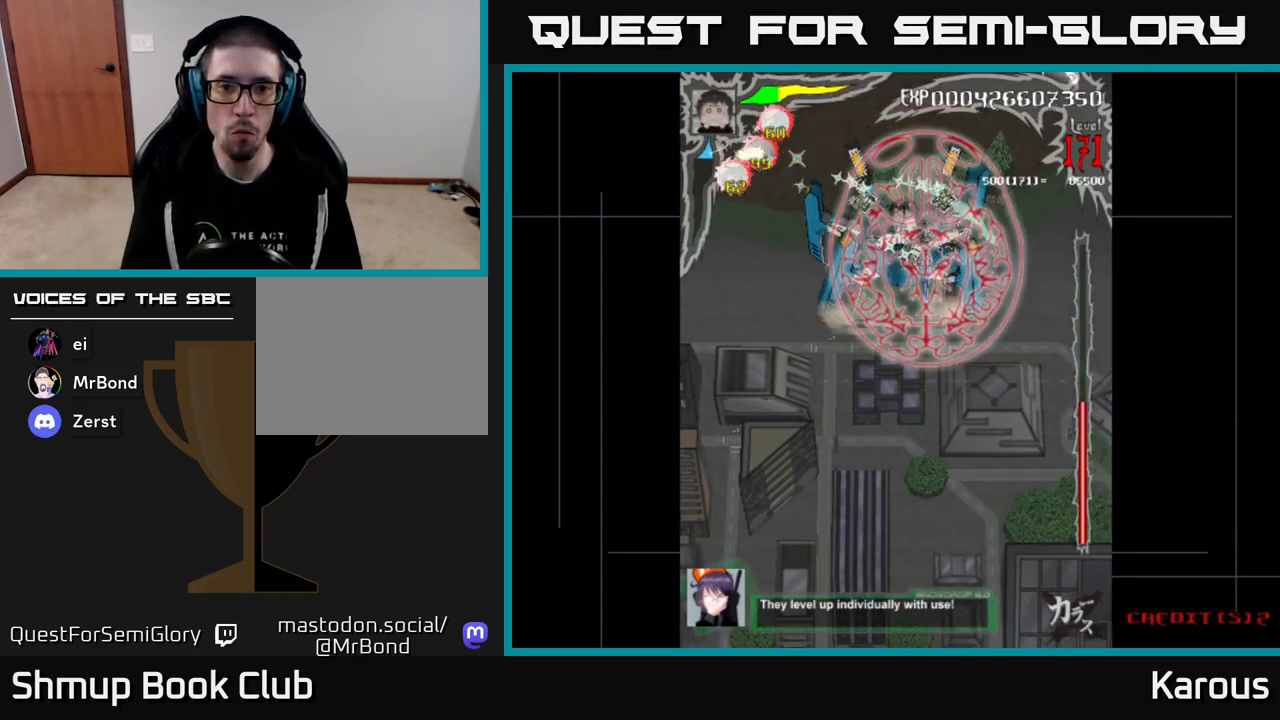
{"buttons": ["B", "DPAD_RIGHT"], "events": [[67, "DPAD_DOWN", "up"], [217, "DPAD_LEFT", "up"], [250, "DPAD_RIGHT", "down"]]}